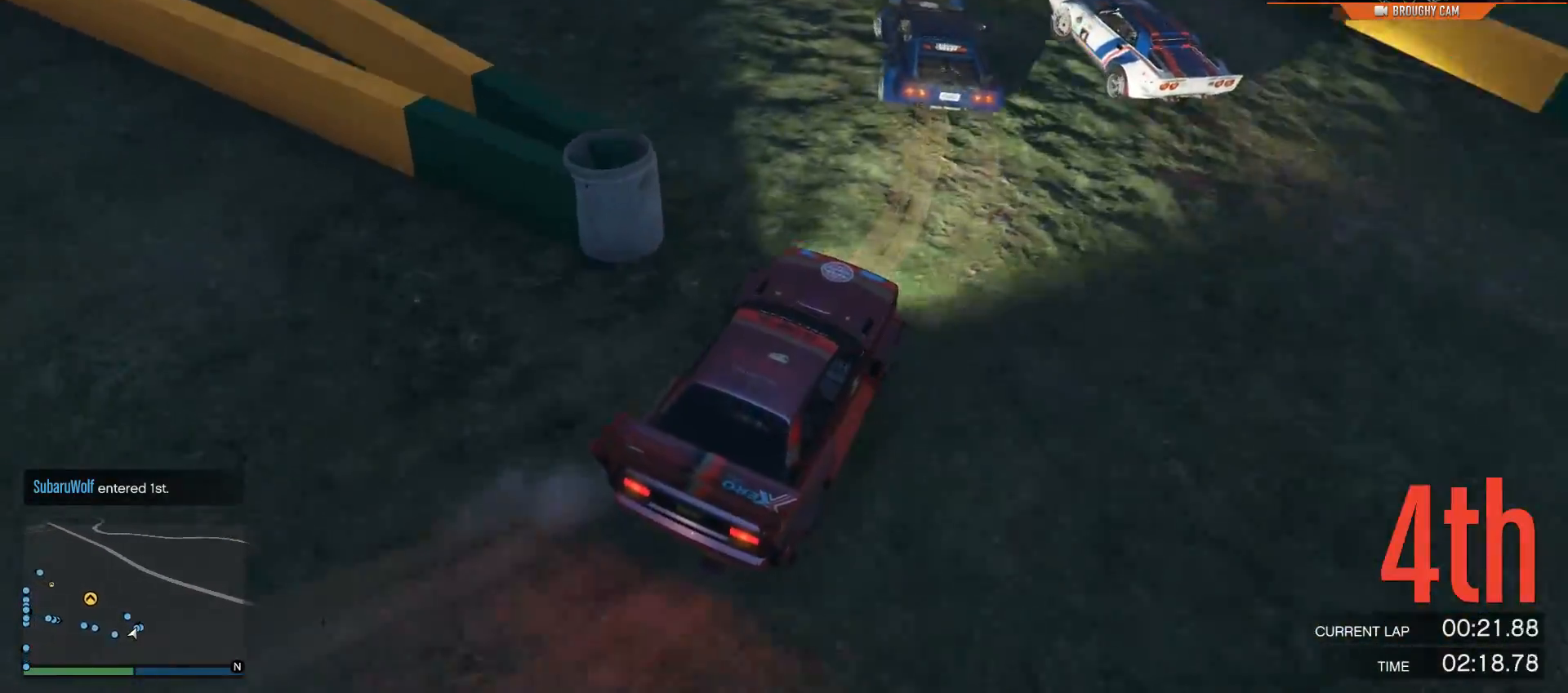
Gameplay with a controller (Xbox layout); each line is a JSON object with the inputs held at the frame after it. "events" lists button and stick changes between this image and that frame as [ms after this image, input, new state], when the widget could be followed in between.
{"buttons": ["R2"], "left_stick": "up-left", "right_stick": "down-left", "events": [[166, "right_stick", "down-left"]]}
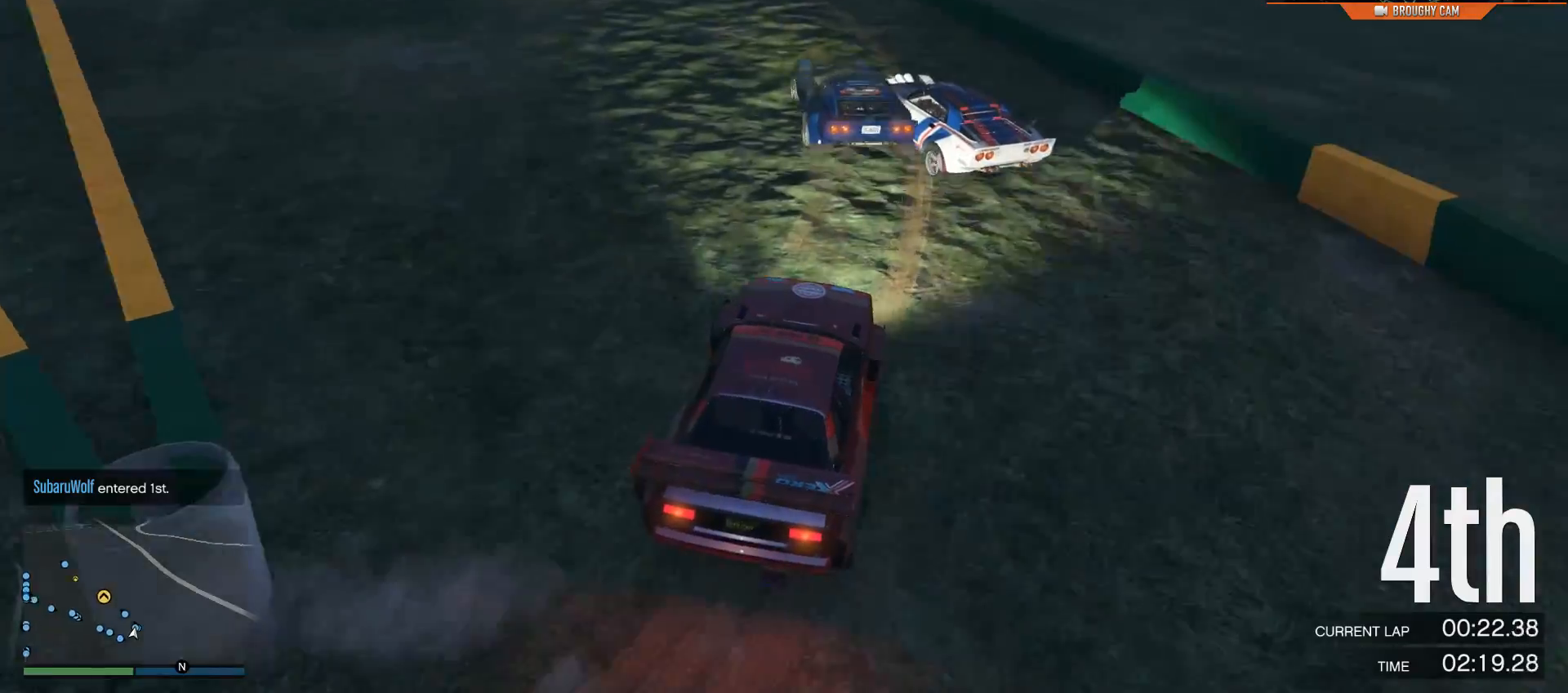
{"buttons": ["R2"], "left_stick": "left", "right_stick": "down-left", "events": [[84, "left_stick", "center"], [184, "left_stick", "left"], [234, "left_stick", "up-left"], [417, "left_stick", "center"], [484, "left_stick", "left"]]}
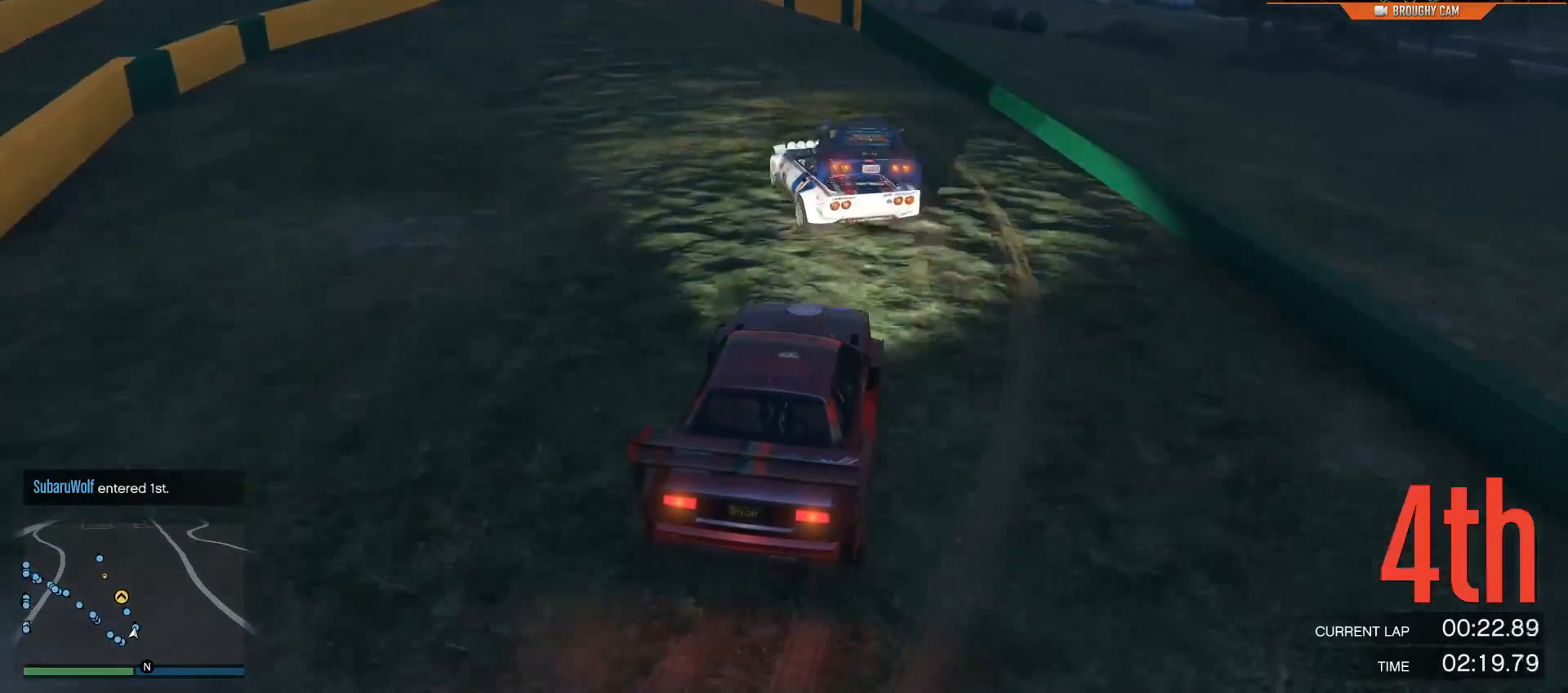
{"buttons": ["R2"], "left_stick": "center", "right_stick": "down-left", "events": [[50, "left_stick", "up-left"], [166, "left_stick", "center"], [300, "left_stick", "up-left"], [467, "left_stick", "center"]]}
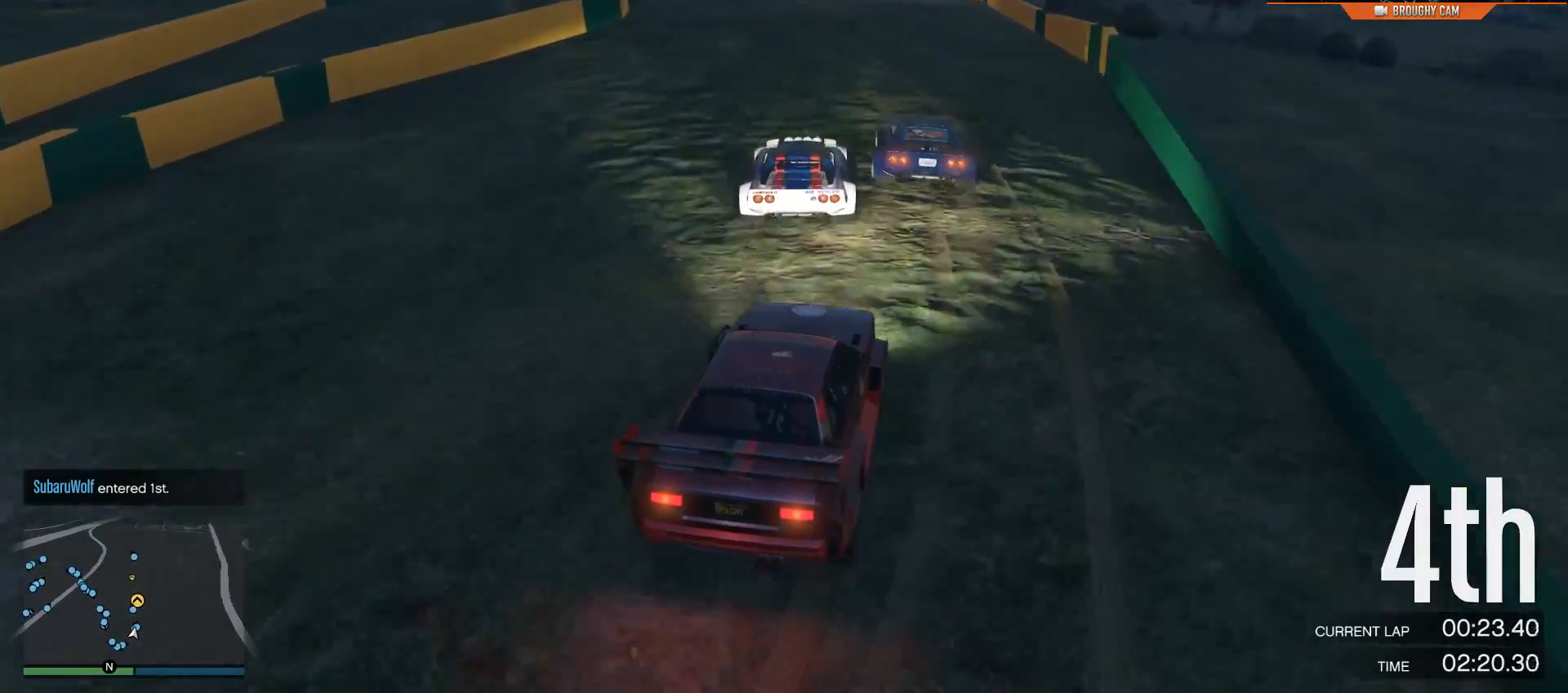
{"buttons": ["R2"], "left_stick": "center", "right_stick": "center", "events": [[167, "left_stick", "up-left"], [300, "left_stick", "center"], [300, "right_stick", "left"], [434, "right_stick", "center"]]}
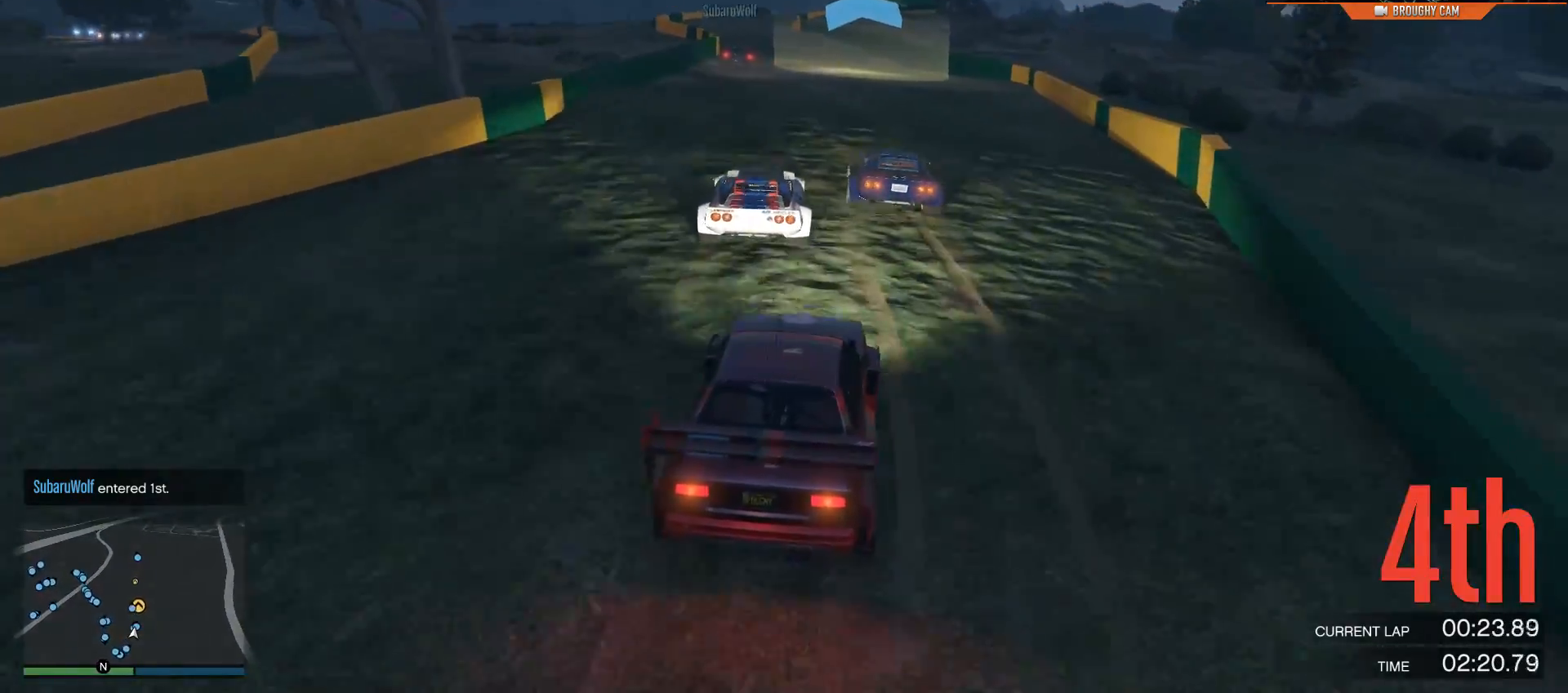
{"buttons": ["R2"], "left_stick": "up-left", "right_stick": "center", "events": [[16, "left_stick", "up-left"], [166, "left_stick", "center"], [367, "left_stick", "up-left"]]}
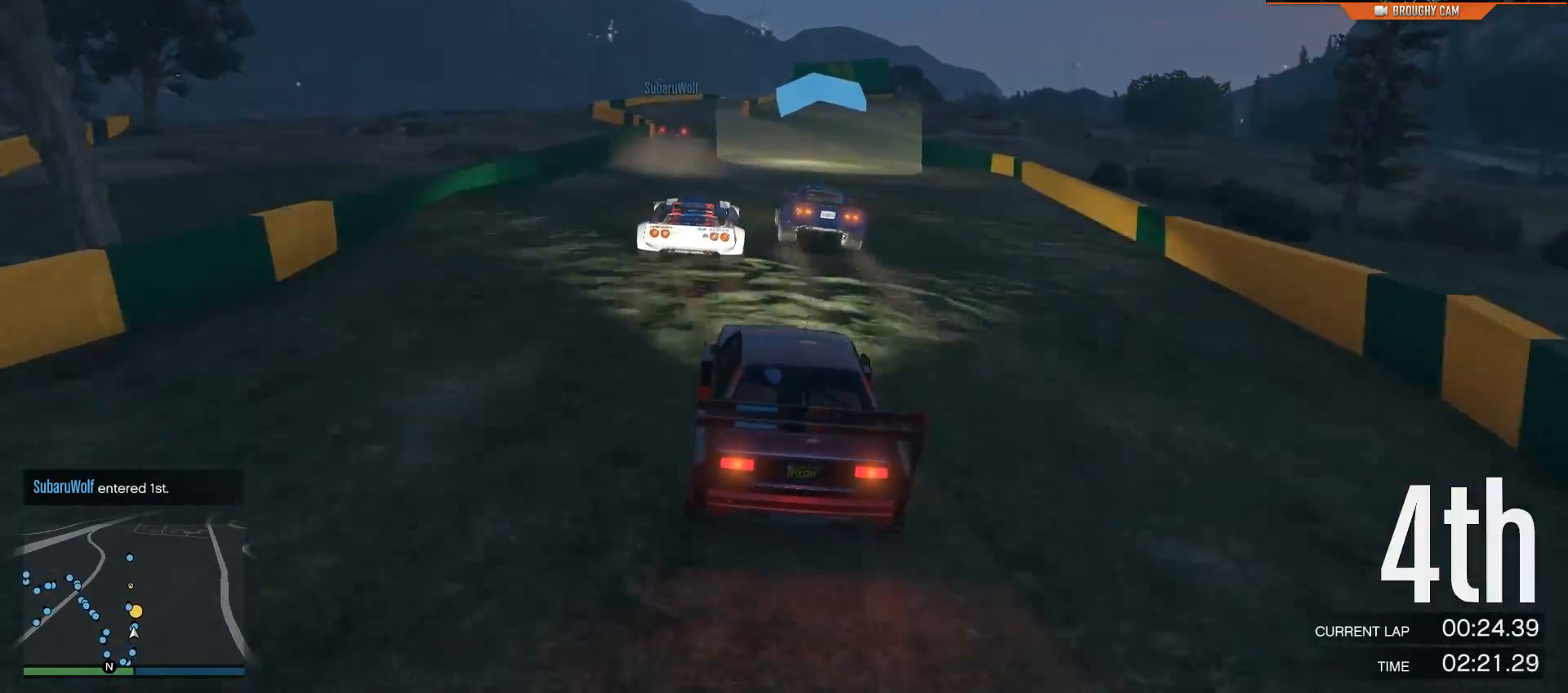
{"buttons": ["R2"], "left_stick": "center", "right_stick": "center", "events": [[33, "left_stick", "center"], [284, "left_stick", "left"], [384, "left_stick", "up-left"], [484, "left_stick", "center"]]}
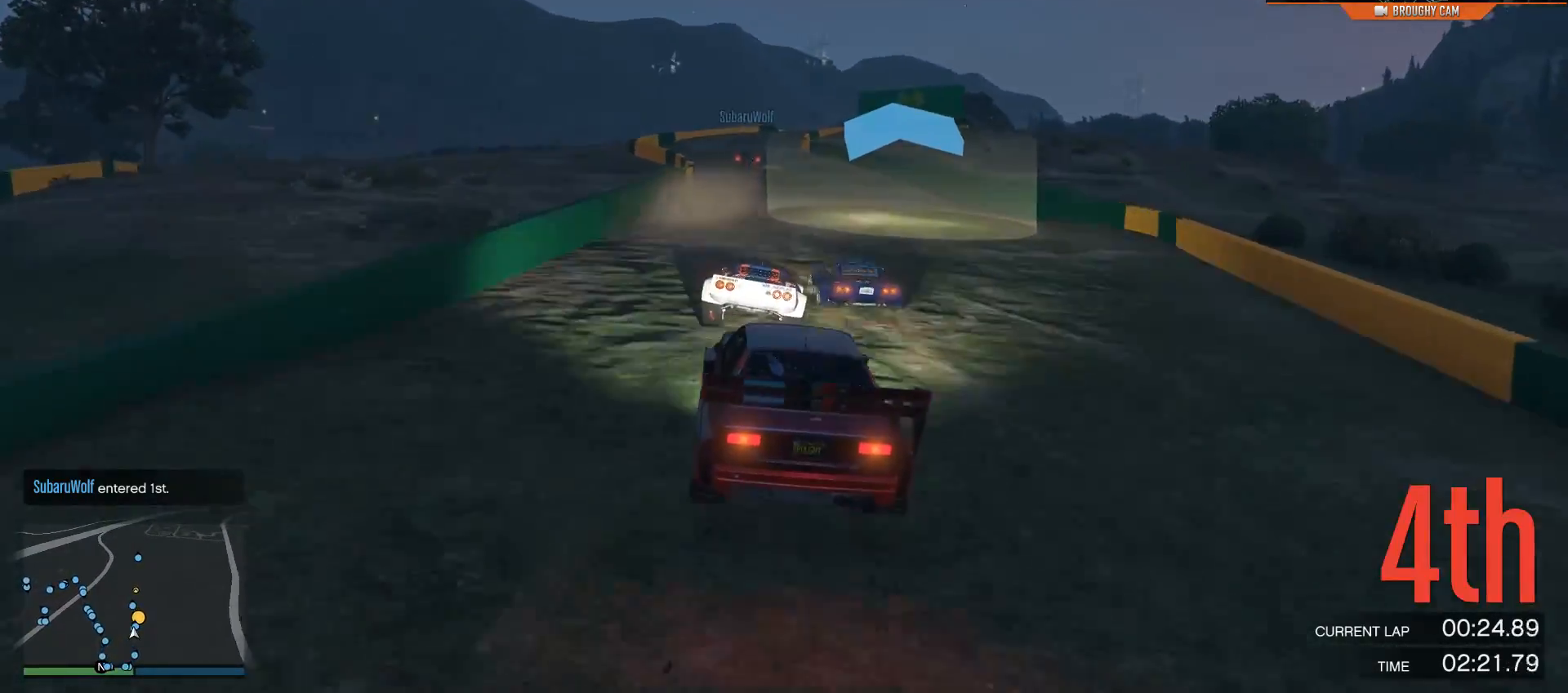
{"buttons": ["R2"], "left_stick": "center", "right_stick": "center", "events": [[317, "left_stick", "up-left"], [483, "left_stick", "center"]]}
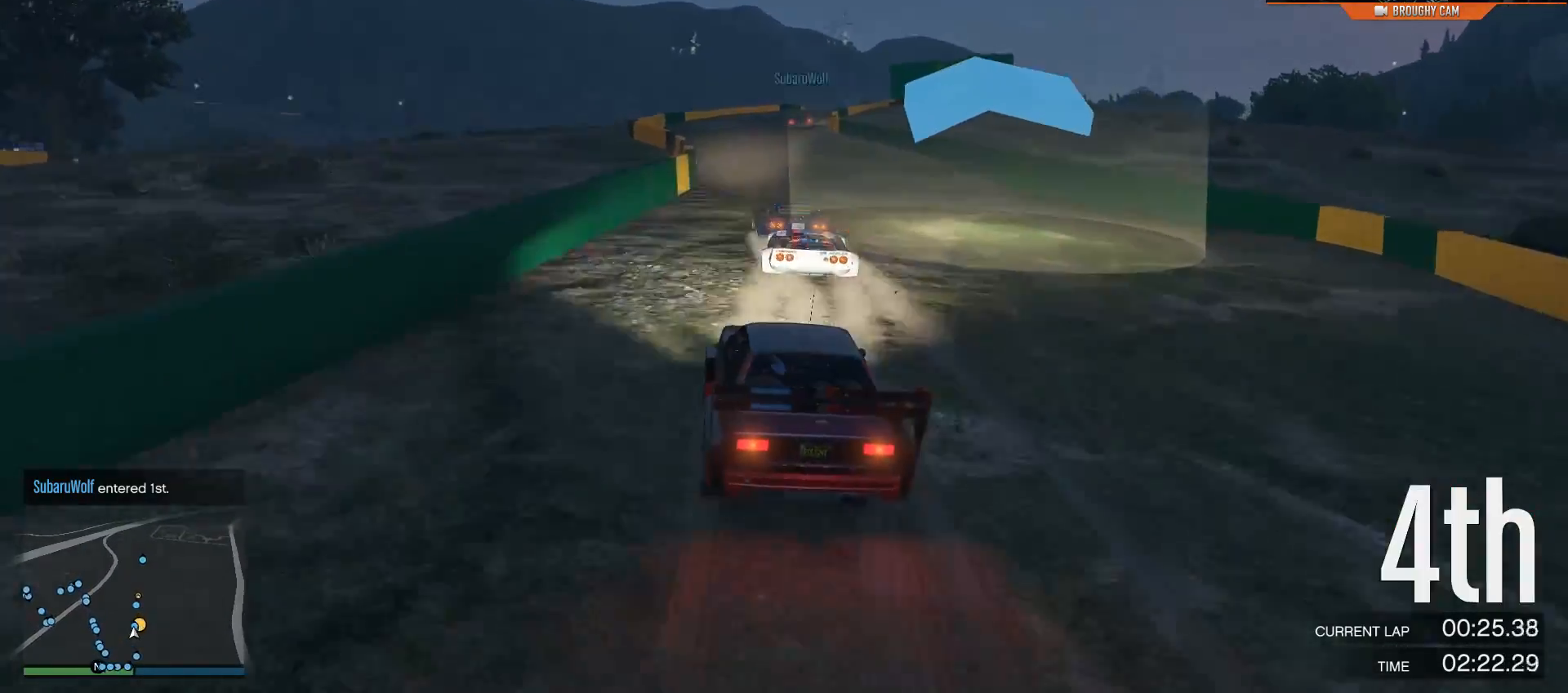
{"buttons": ["R2"], "left_stick": "center", "right_stick": "center", "events": []}
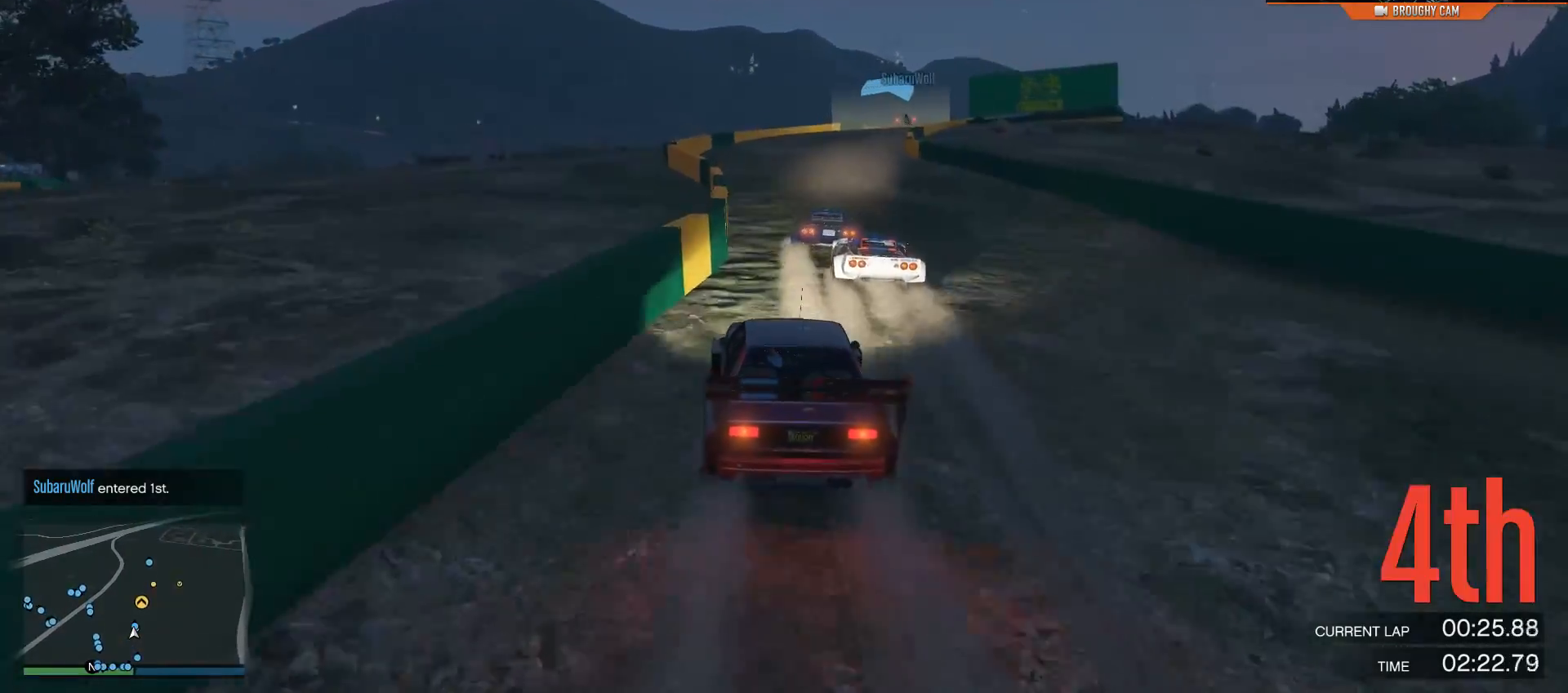
{"buttons": ["R2"], "left_stick": "right", "right_stick": "center", "events": [[300, "left_stick", "right"]]}
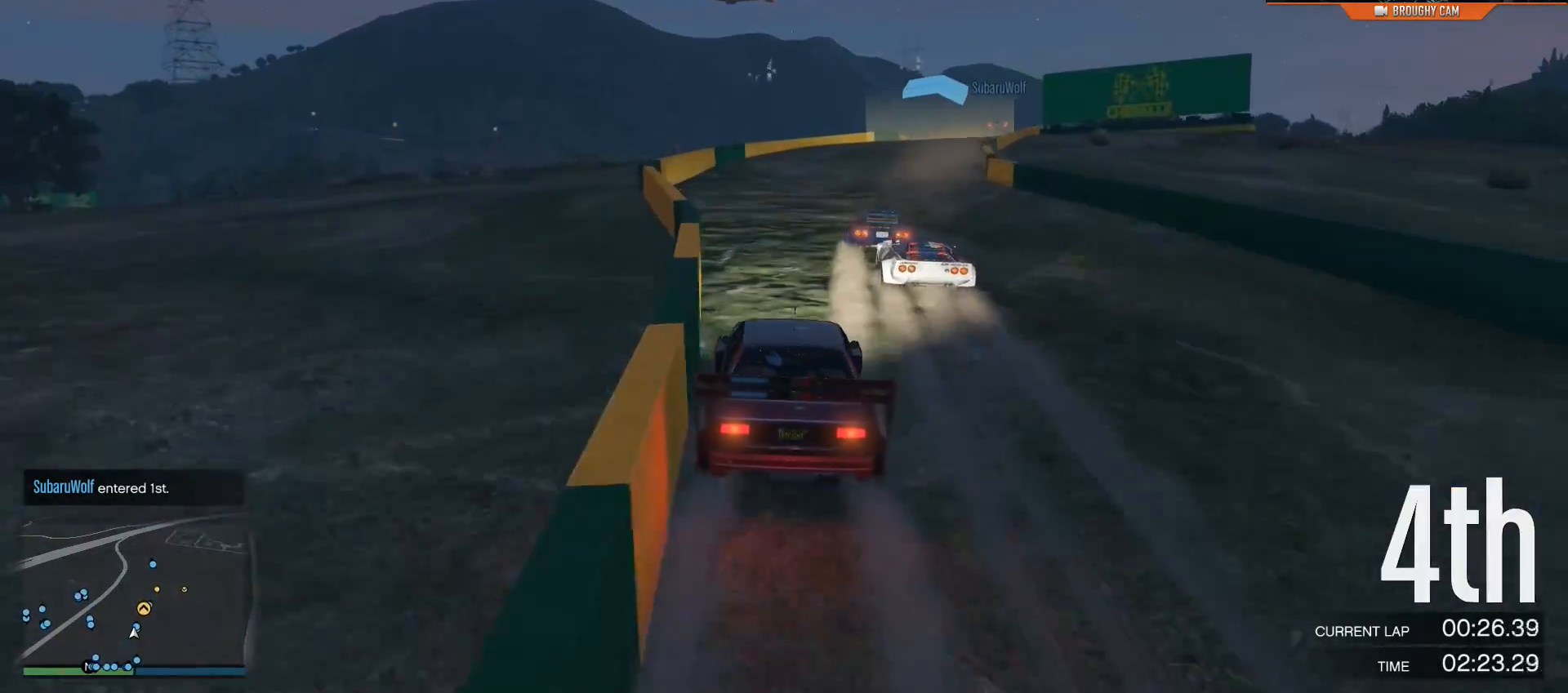
{"buttons": ["R2"], "left_stick": "right", "right_stick": "center", "events": [[67, "left_stick", "center"], [200, "left_stick", "right"], [367, "left_stick", "center"], [434, "left_stick", "right"]]}
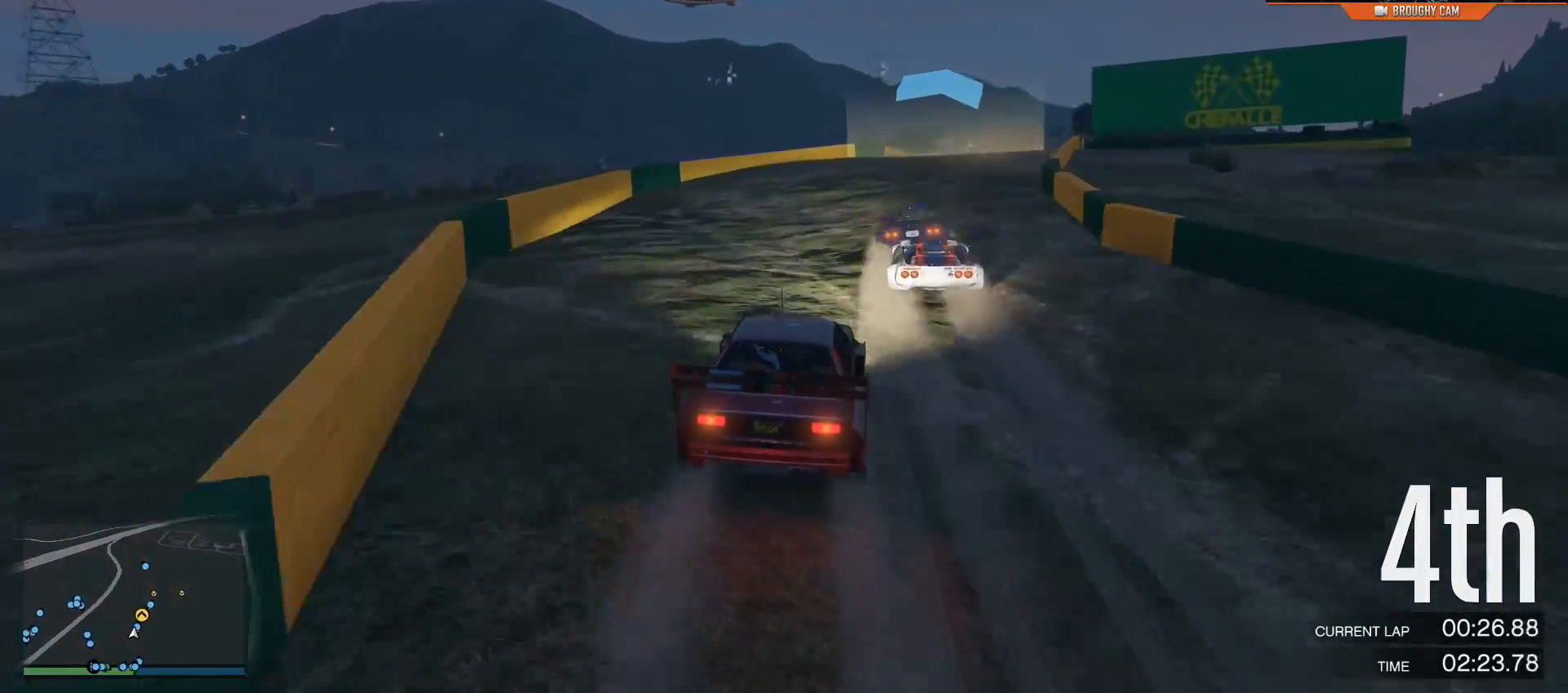
{"buttons": ["R2"], "left_stick": "right", "right_stick": "center", "events": [[133, "left_stick", "center"], [233, "left_stick", "right"]]}
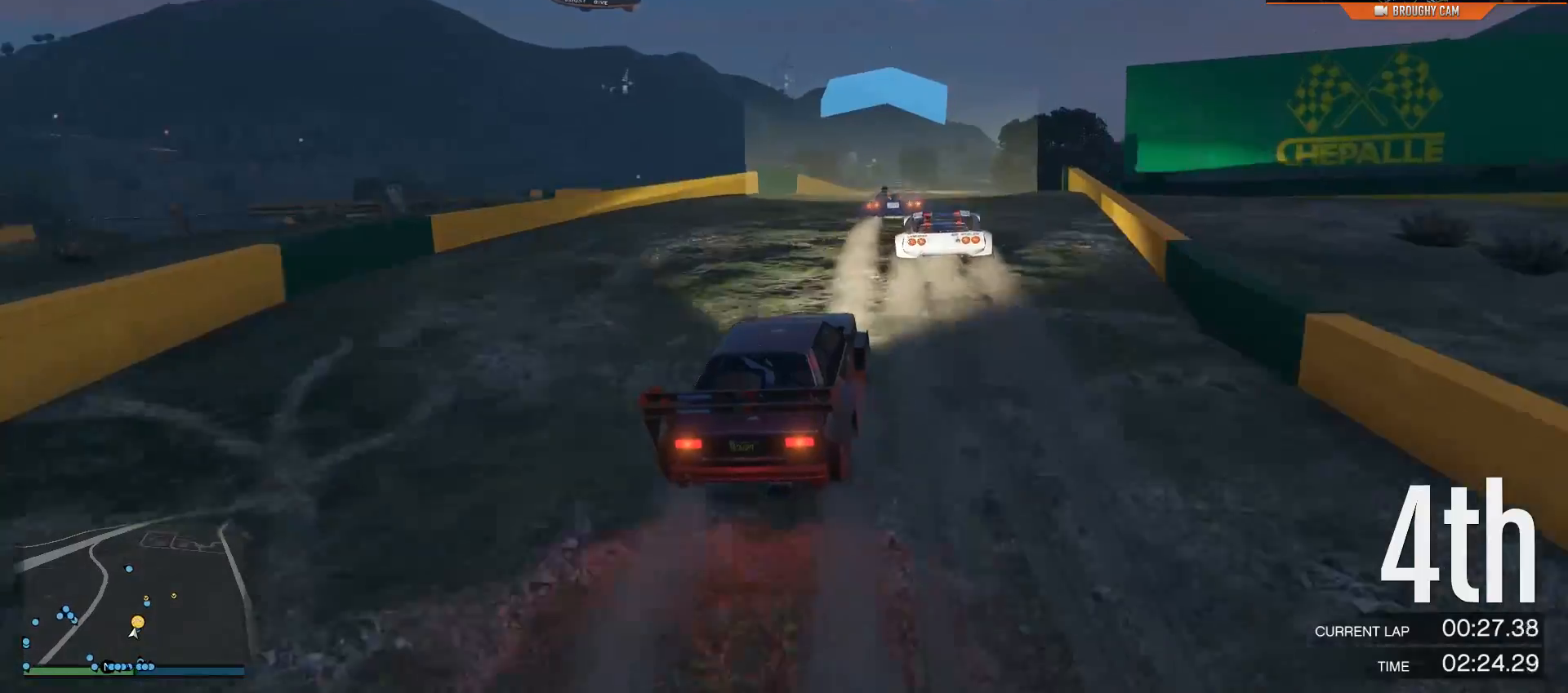
{"buttons": ["R2"], "left_stick": "center", "right_stick": "center", "events": [[184, "left_stick", "center"], [250, "left_stick", "right"], [451, "left_stick", "center"]]}
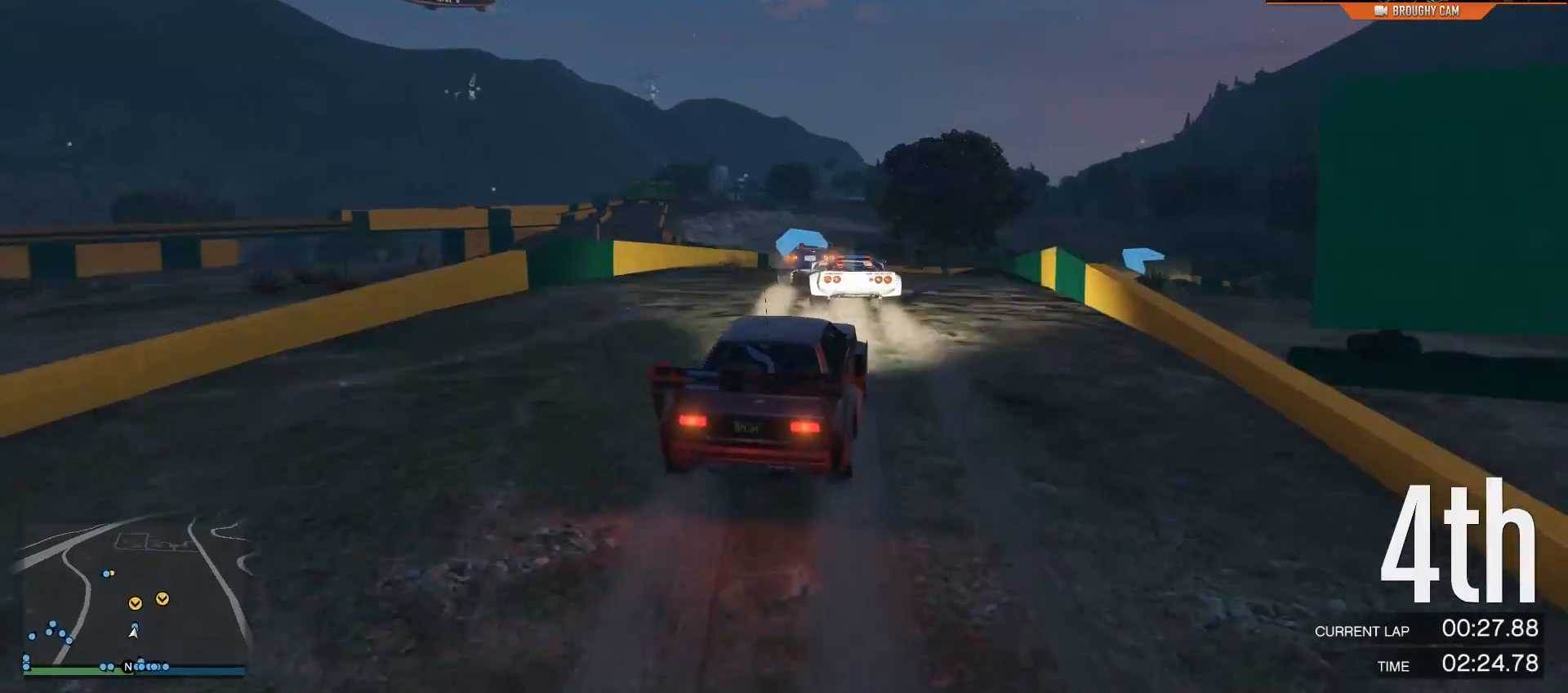
{"buttons": ["R2"], "left_stick": "center", "right_stick": "center", "events": [[183, "left_stick", "right"], [300, "left_stick", "center"]]}
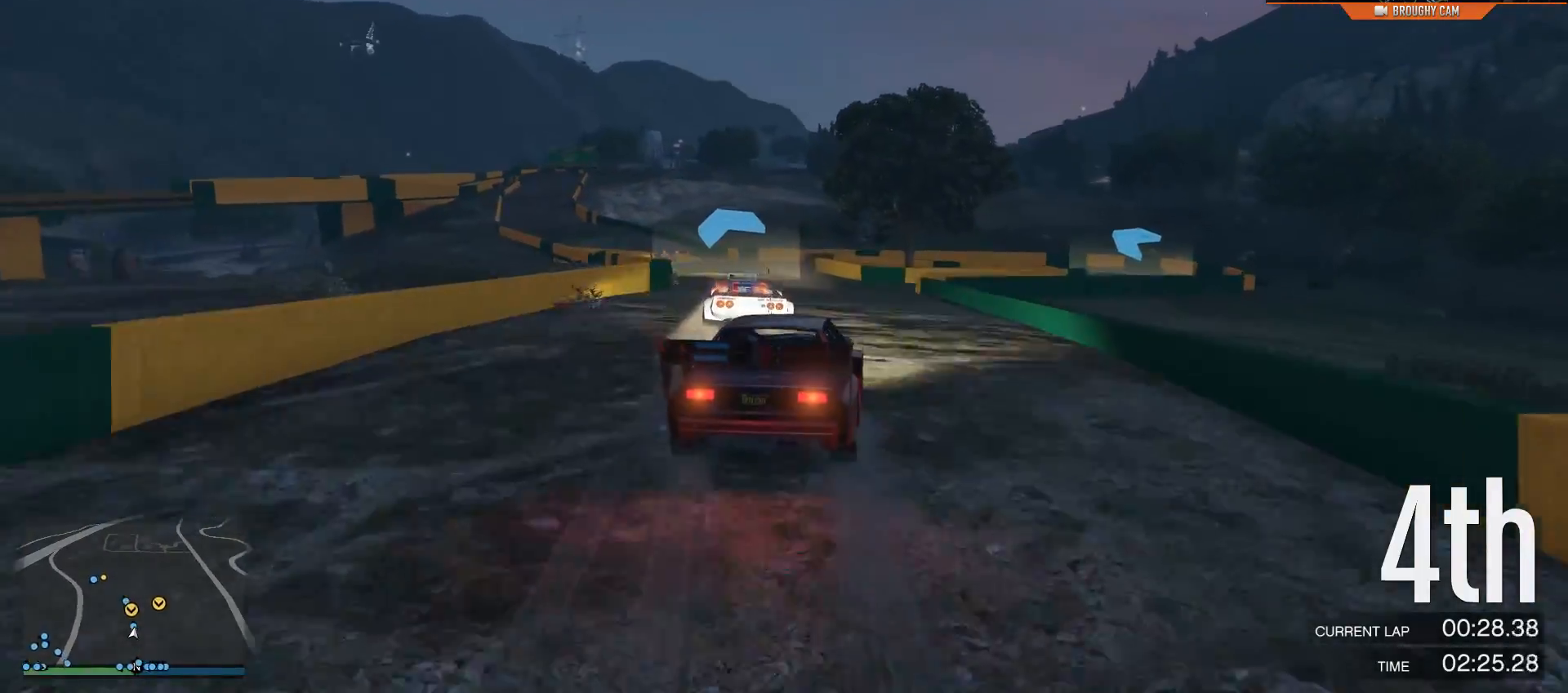
{"buttons": ["R2"], "left_stick": "center", "right_stick": "center", "events": [[250, "left_stick", "up-left"], [451, "left_stick", "center"]]}
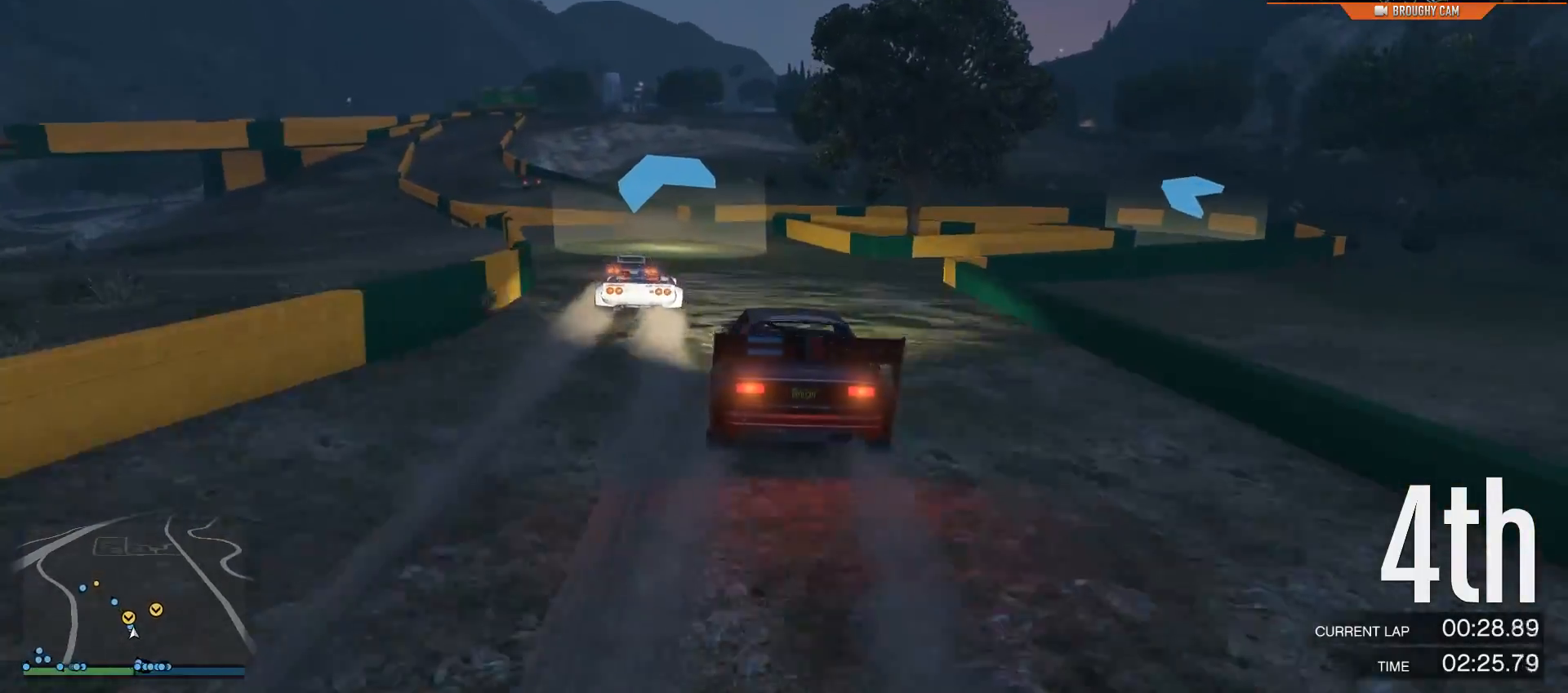
{"buttons": ["R2"], "left_stick": "center", "right_stick": "center", "events": [[33, "left_stick", "up-left"], [183, "left_stick", "center"], [267, "left_stick", "up-left"], [467, "left_stick", "center"]]}
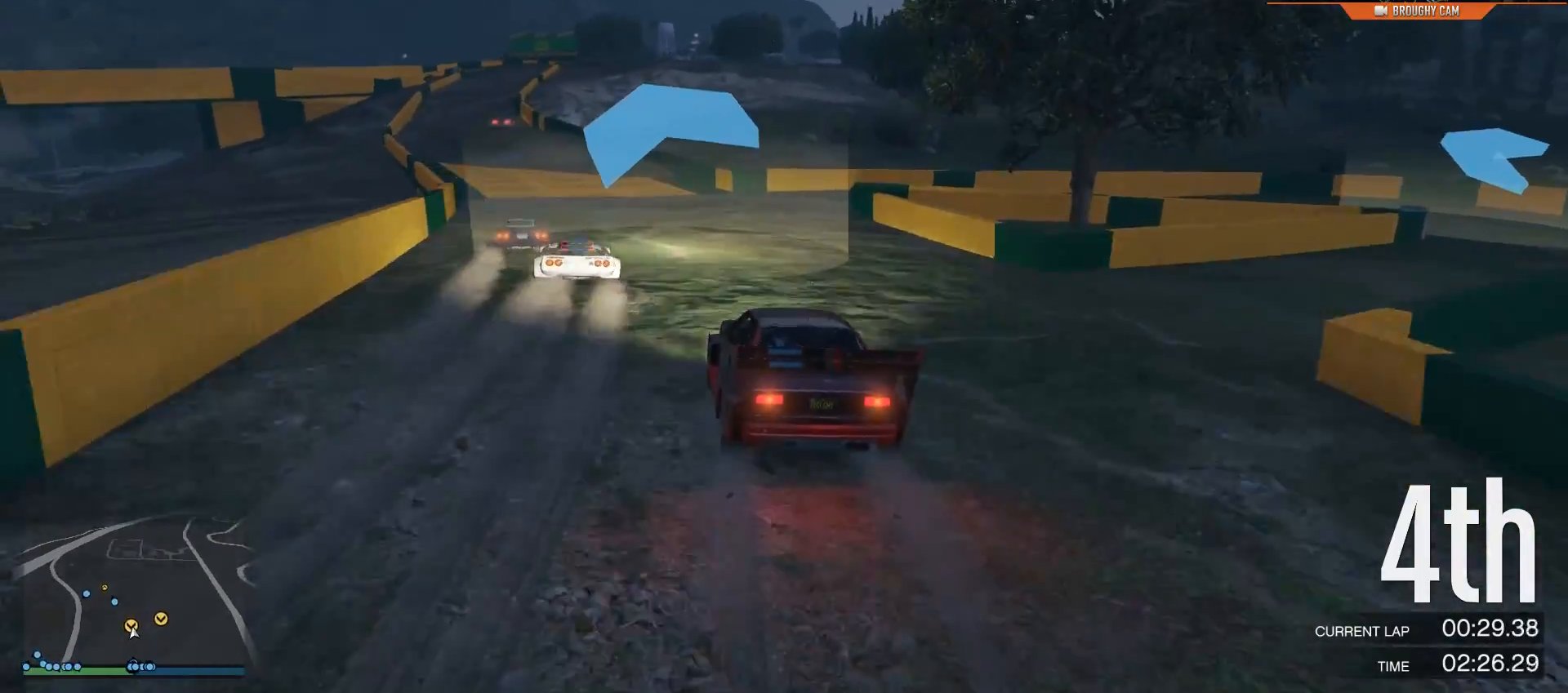
{"buttons": ["R2"], "left_stick": "up-left", "right_stick": "center", "events": [[67, "left_stick", "up-left"], [200, "left_stick", "center"], [467, "left_stick", "up-left"]]}
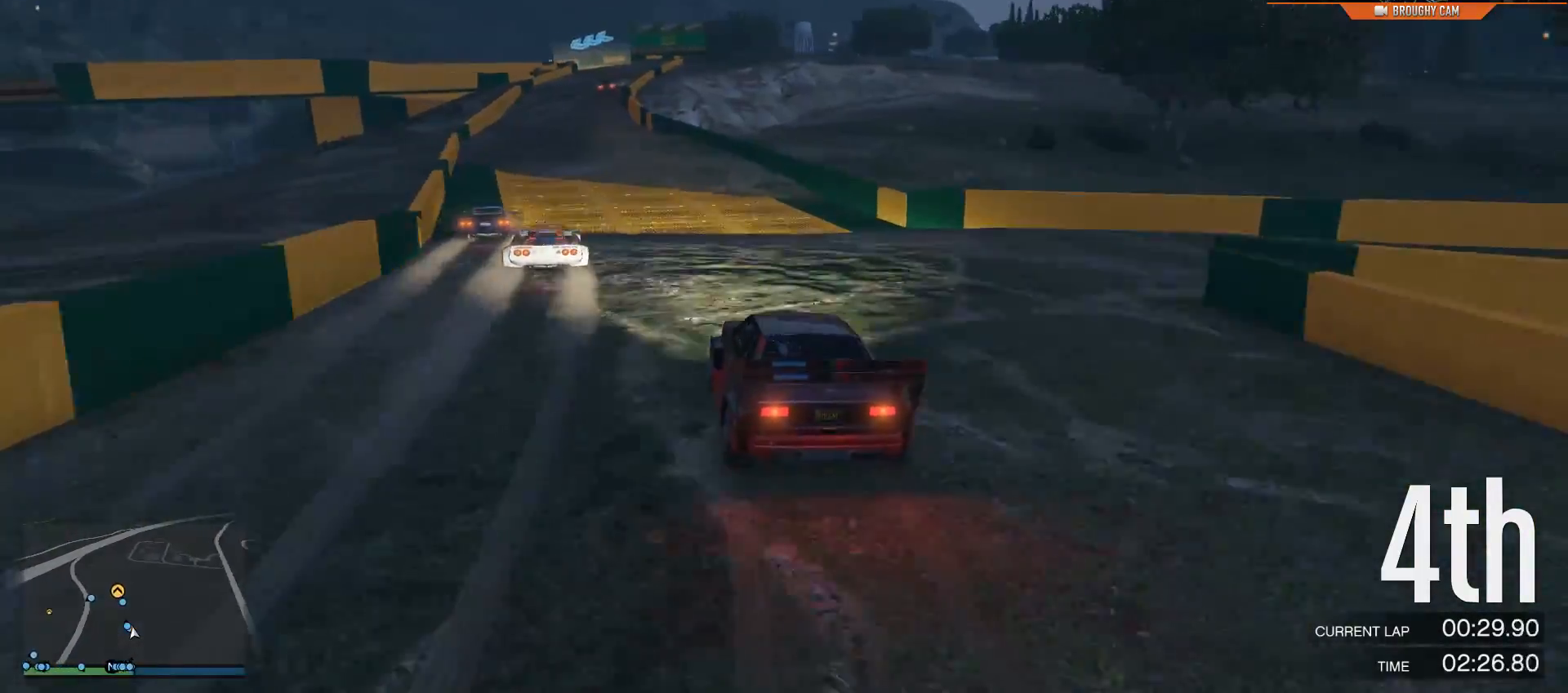
{"buttons": ["R2"], "left_stick": "center", "right_stick": "center", "events": [[133, "left_stick", "center"], [267, "left_stick", "left"], [433, "left_stick", "center"]]}
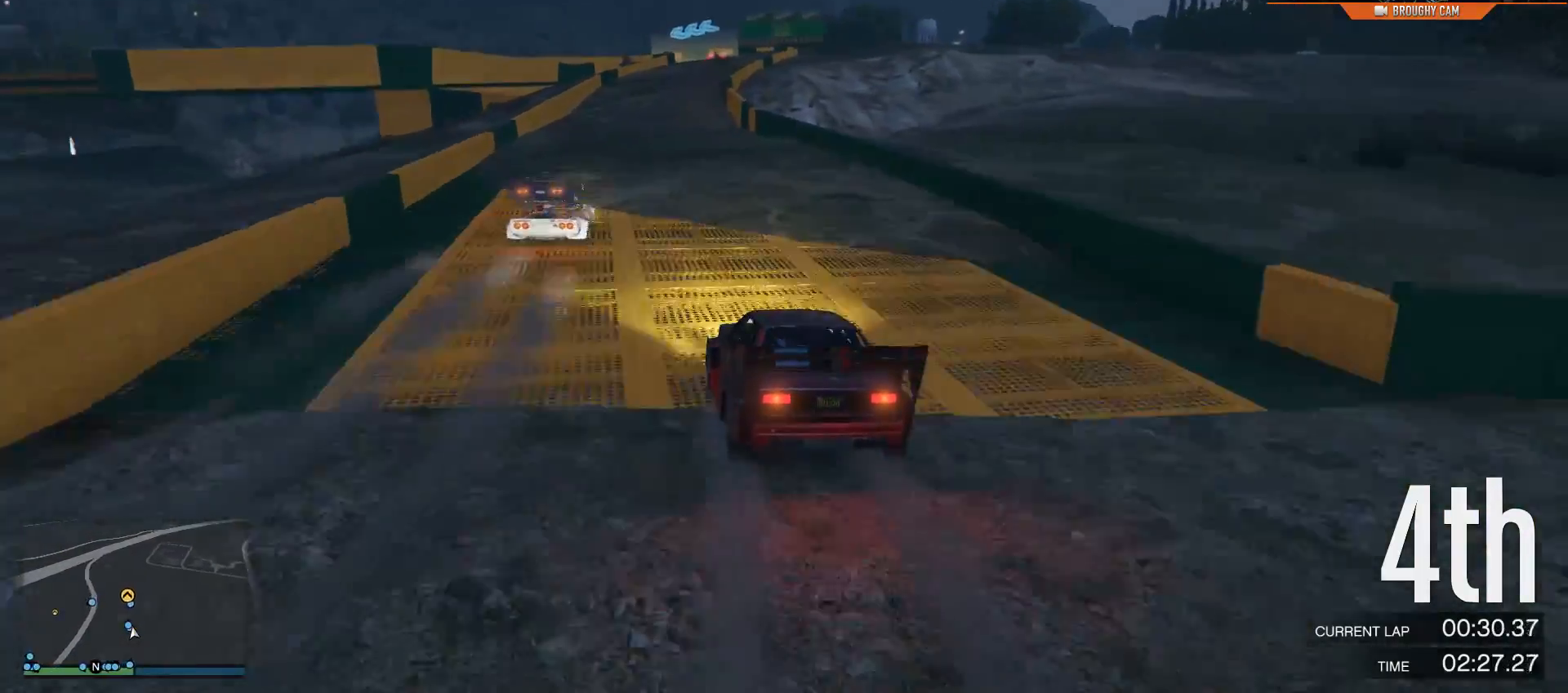
{"buttons": ["R2"], "left_stick": "center", "right_stick": "center", "events": [[201, "left_stick", "right"], [301, "left_stick", "center"]]}
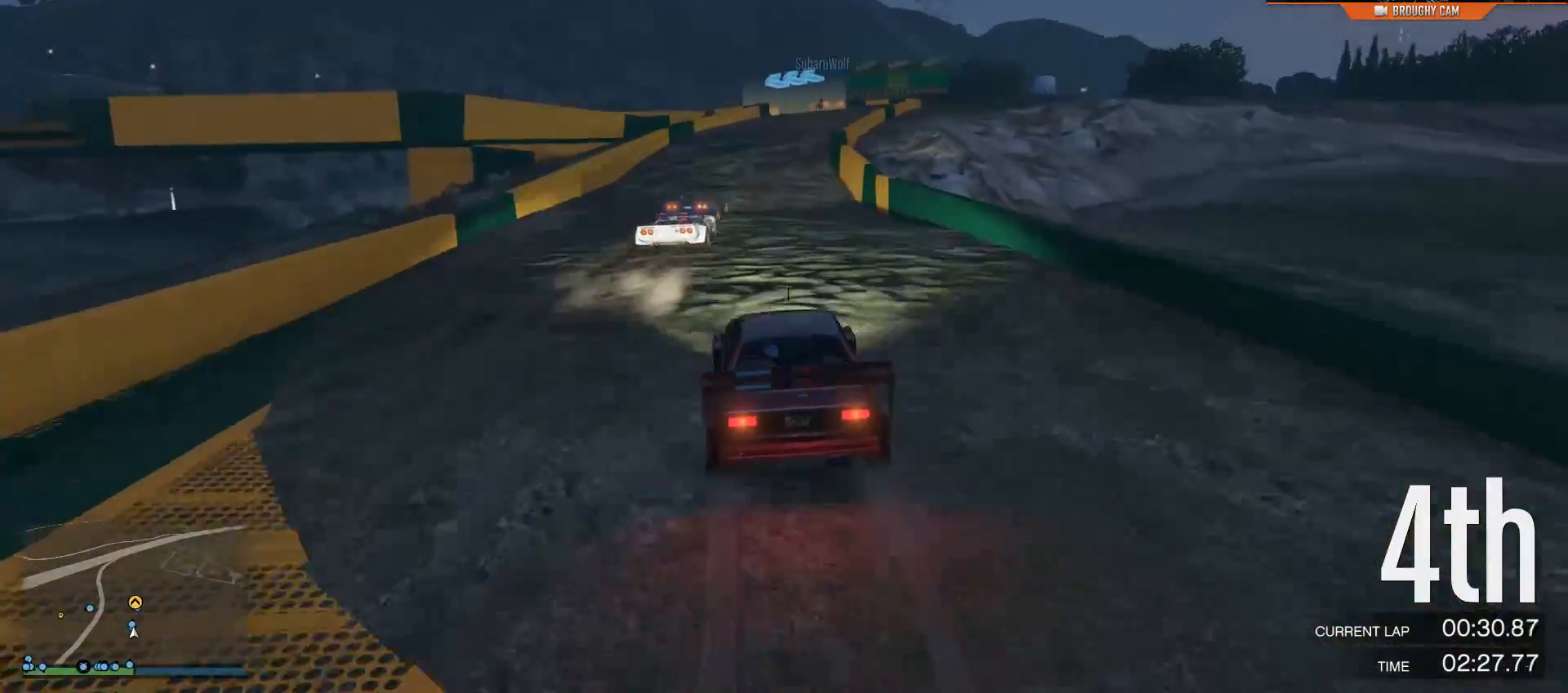
{"buttons": ["L2"], "left_stick": "right", "right_stick": "center", "events": [[33, "left_stick", "right"], [500, "L2", "down"], [500, "R2", "up"]]}
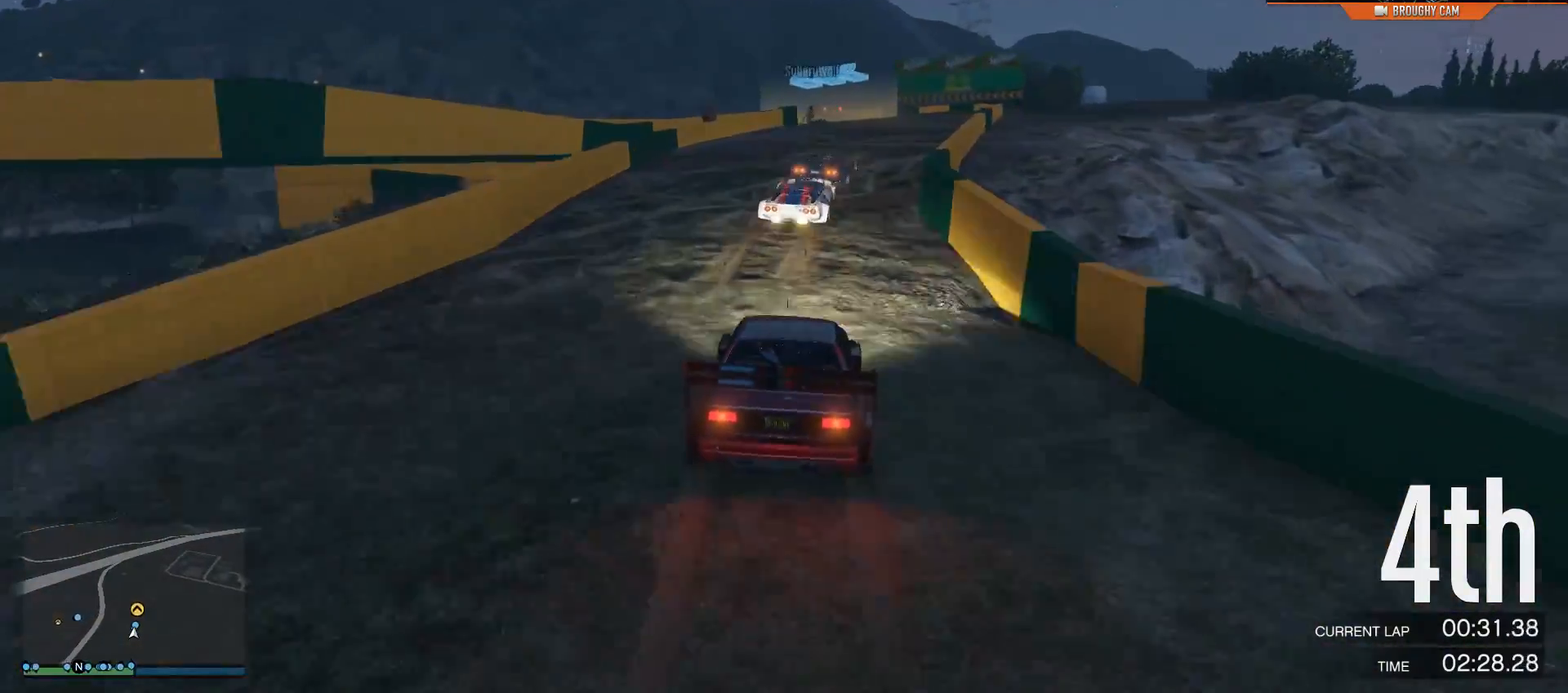
{"buttons": ["L2"], "left_stick": "center", "right_stick": "left", "events": [[101, "right_stick", "left"], [267, "left_stick", "center"]]}
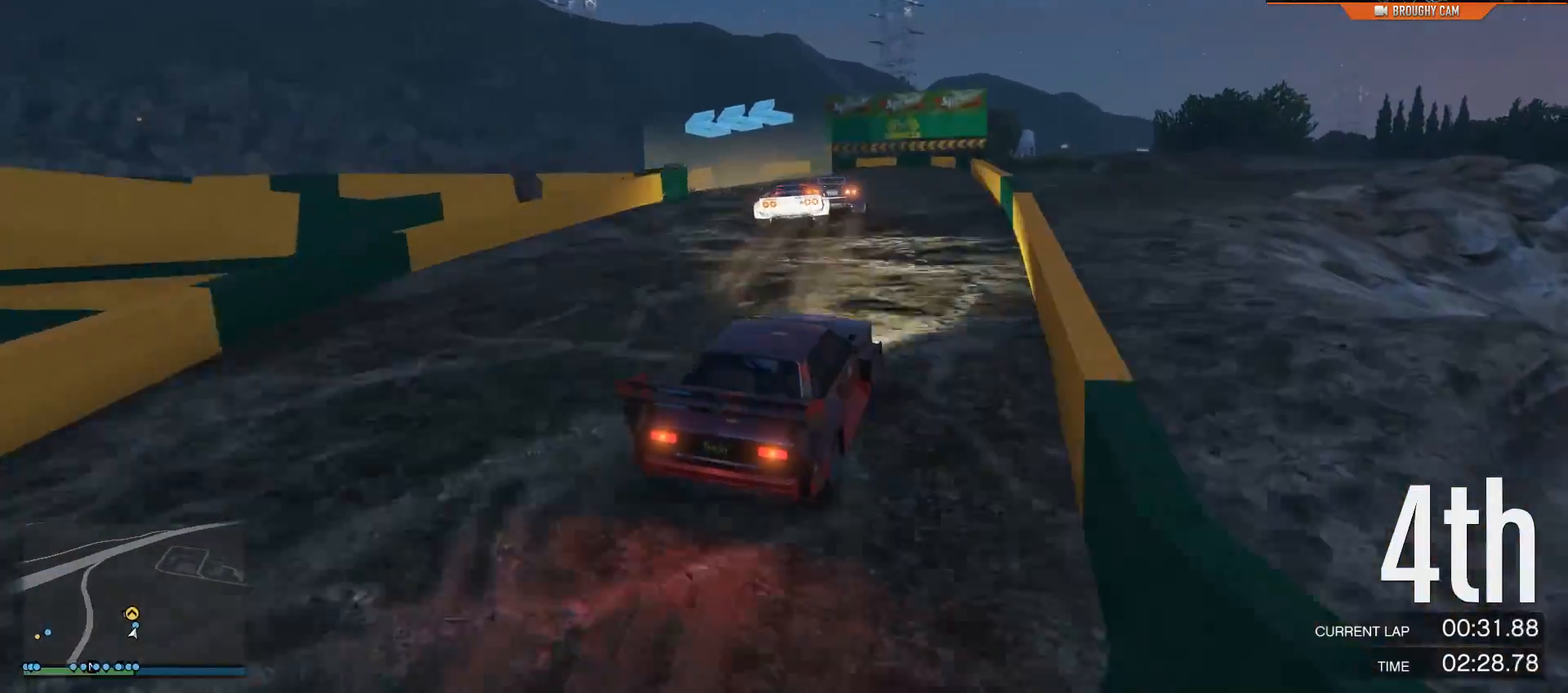
{"buttons": ["L2"], "left_stick": "up-left", "right_stick": "left", "events": [[50, "left_stick", "up-left"]]}
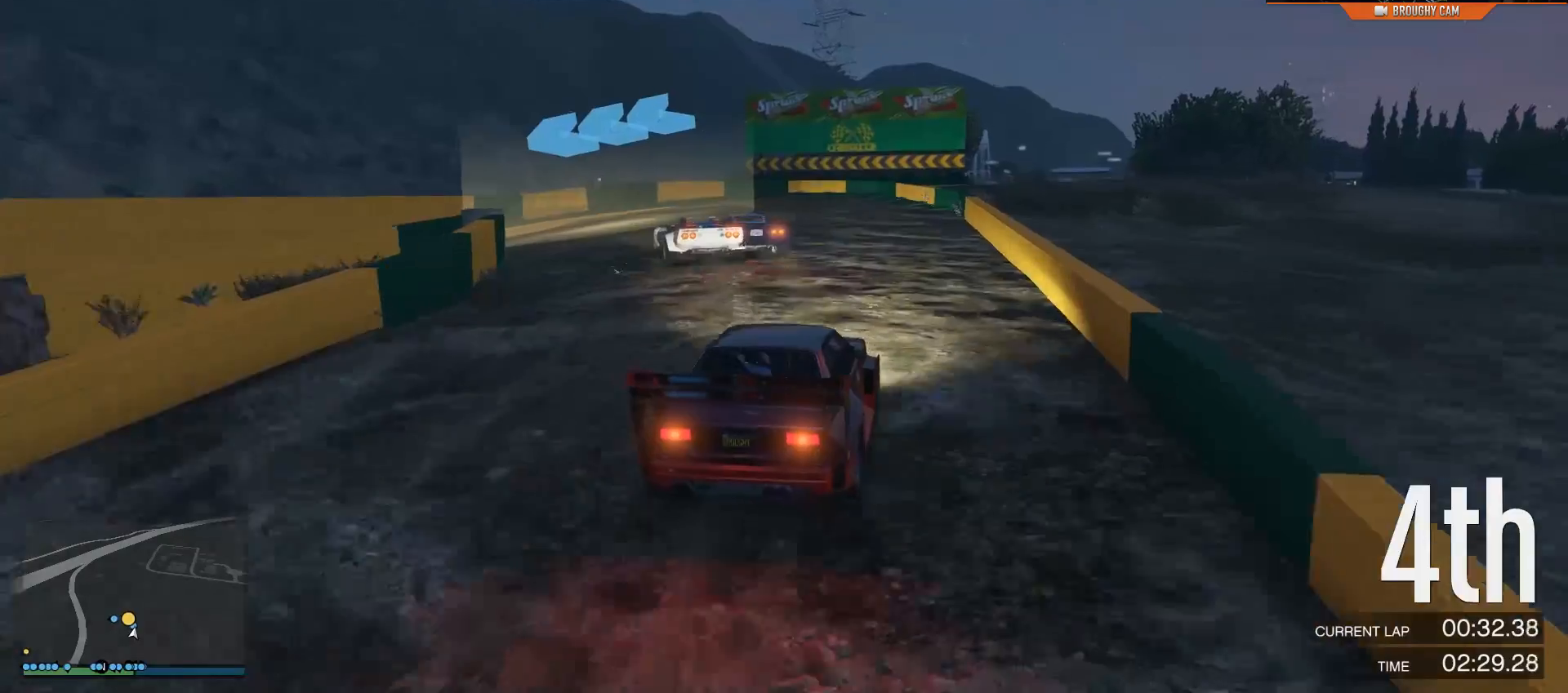
{"buttons": [], "left_stick": "up-left", "right_stick": "down-left", "events": [[234, "right_stick", "down-left"], [384, "L2", "up"]]}
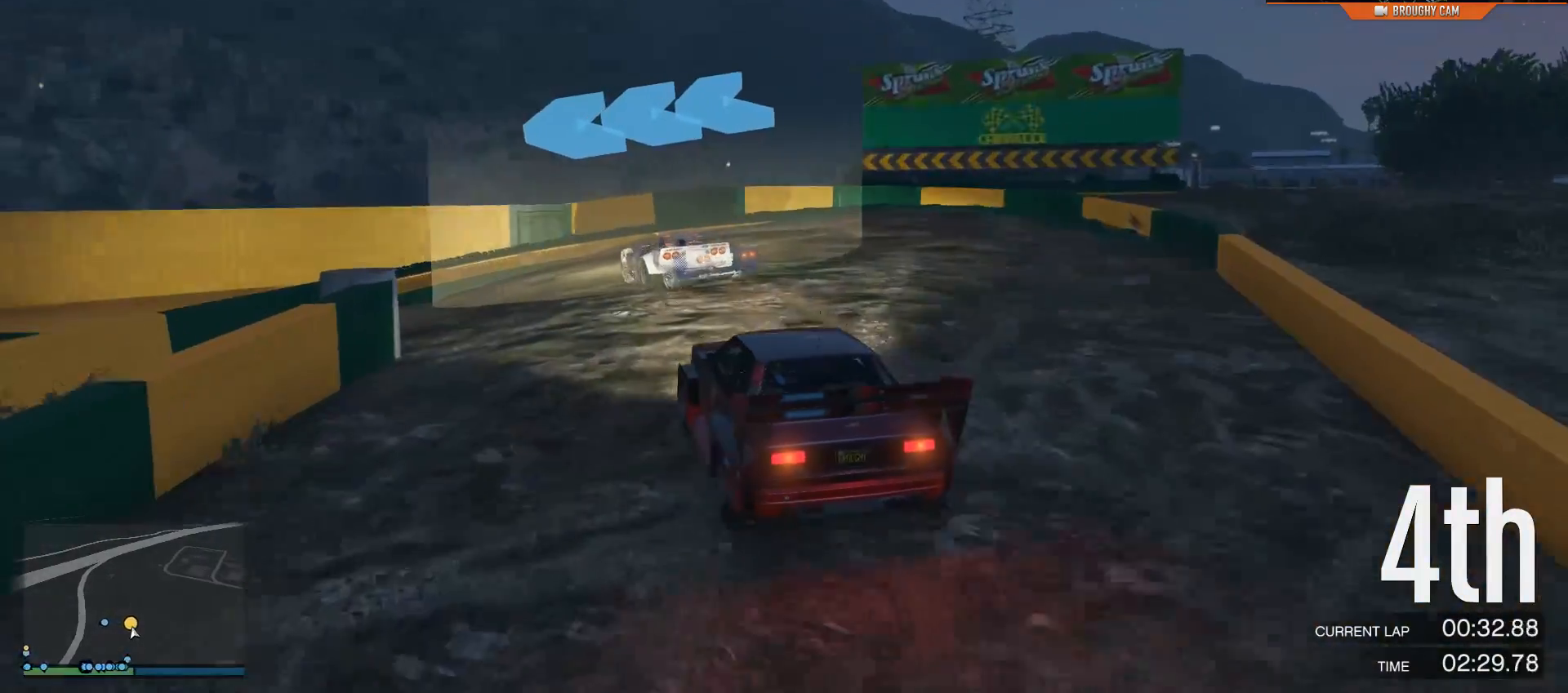
{"buttons": ["R2"], "left_stick": "left", "right_stick": "down-left", "events": [[250, "left_stick", "center"], [350, "R2", "down"], [350, "left_stick", "left"]]}
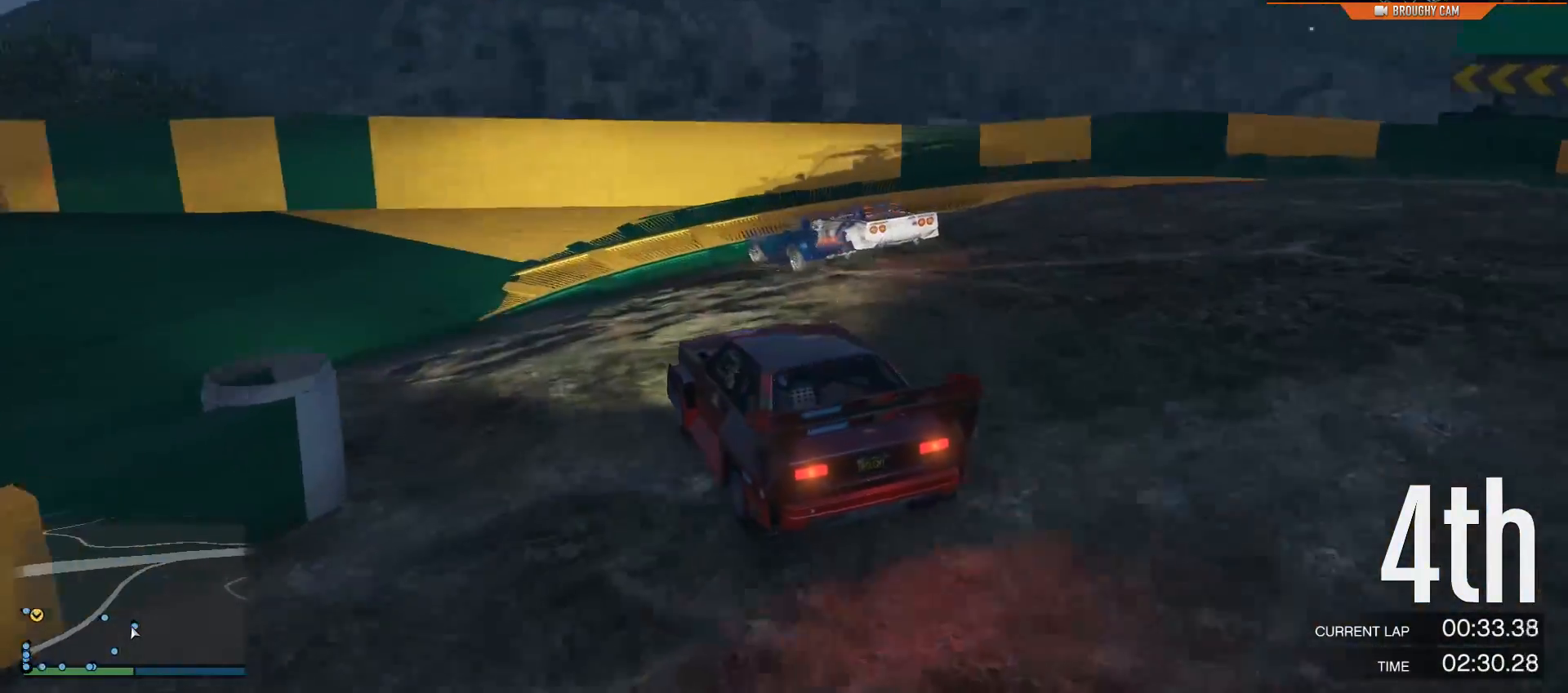
{"buttons": ["R2"], "left_stick": "up-left", "right_stick": "down-left", "events": [[334, "left_stick", "up-left"]]}
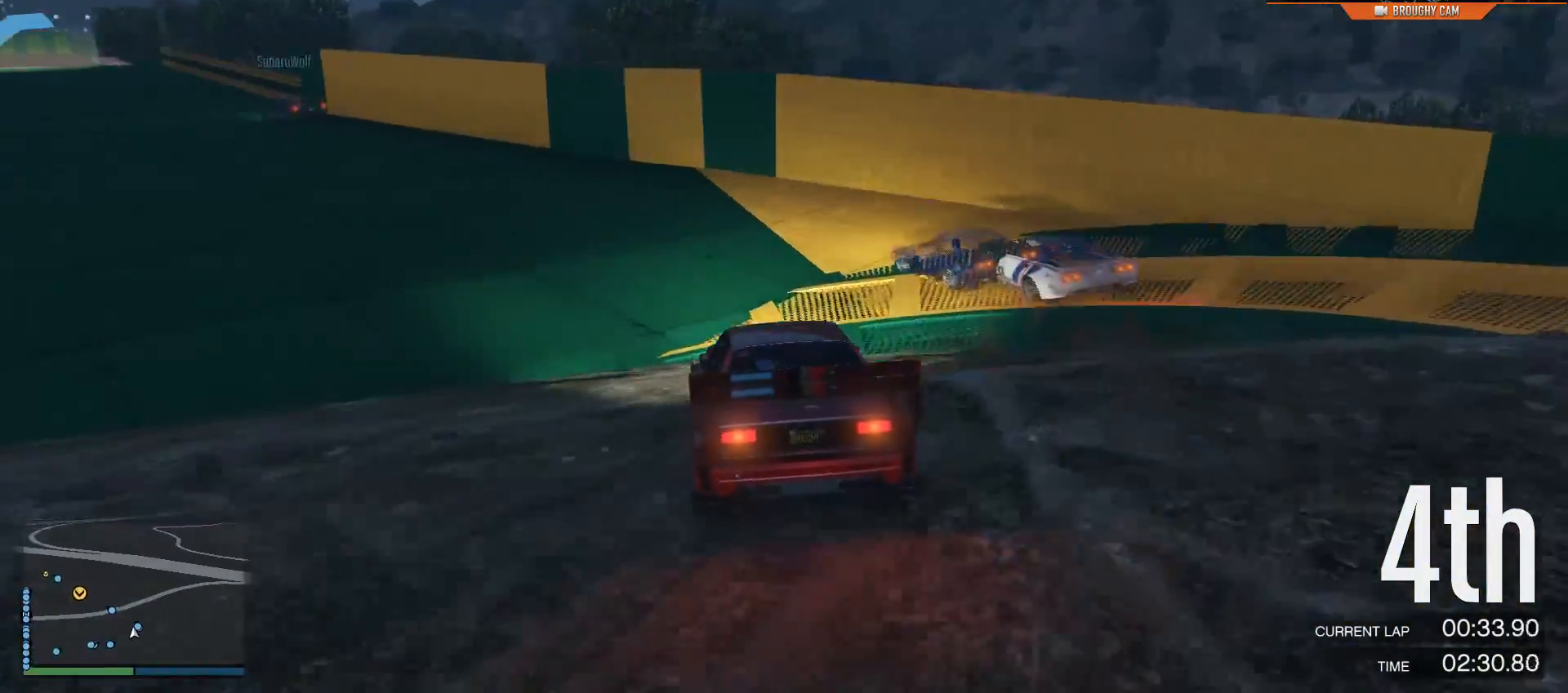
{"buttons": ["R2"], "left_stick": "left", "right_stick": "down-left", "events": [[167, "left_stick", "center"], [367, "left_stick", "left"]]}
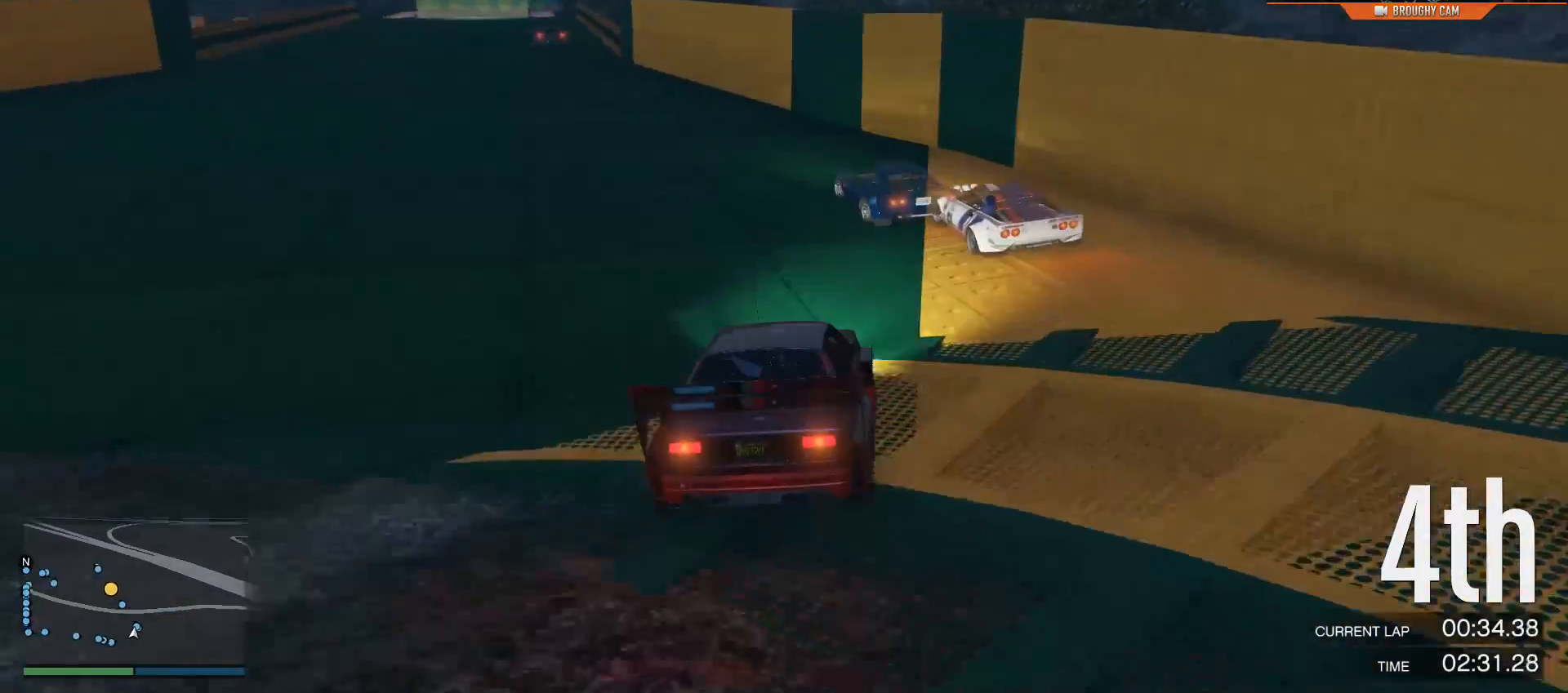
{"buttons": ["R2"], "left_stick": "center", "right_stick": "center", "events": [[67, "left_stick", "center"], [201, "left_stick", "up-left"], [334, "left_stick", "center"], [484, "right_stick", "center"]]}
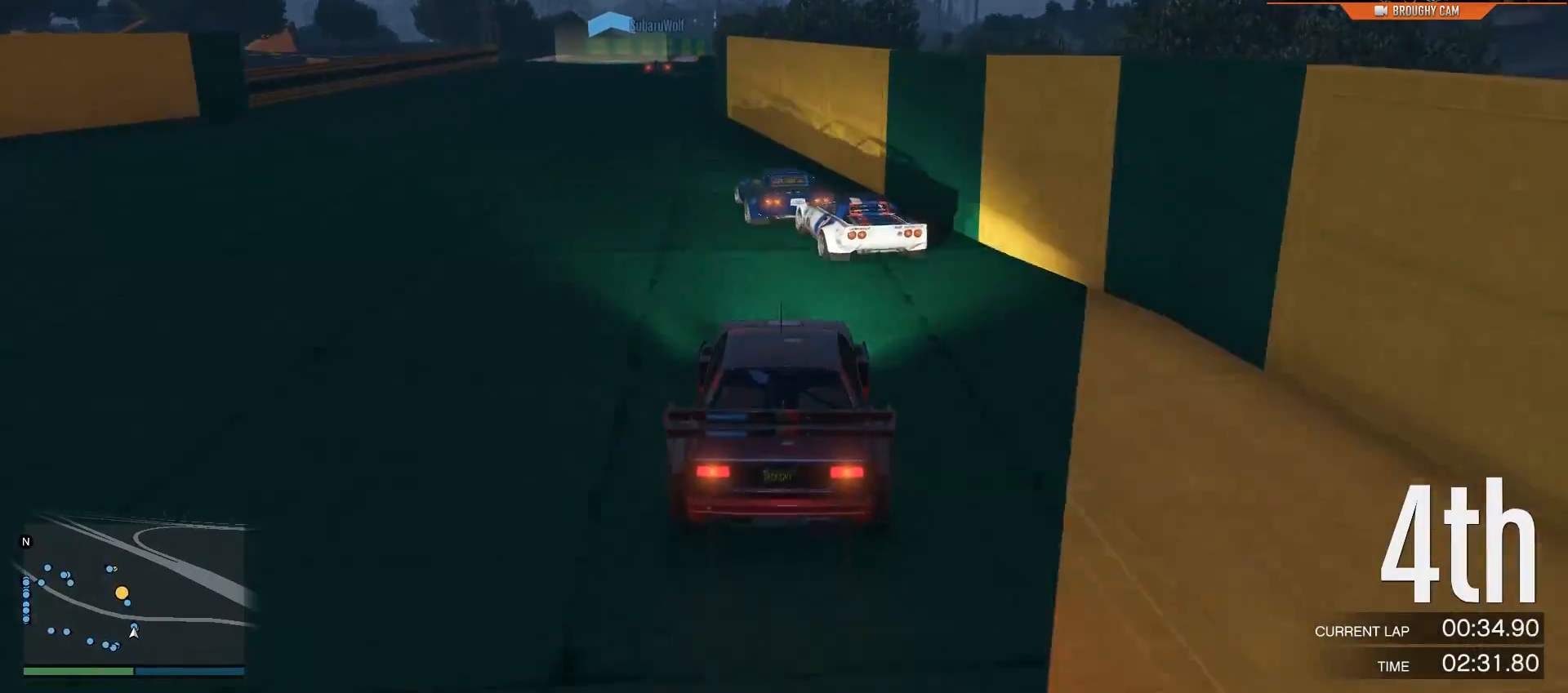
{"buttons": ["R2"], "left_stick": "center", "right_stick": "center", "events": [[33, "left_stick", "up-left"], [150, "left_stick", "center"], [217, "left_stick", "up-left"], [417, "left_stick", "center"]]}
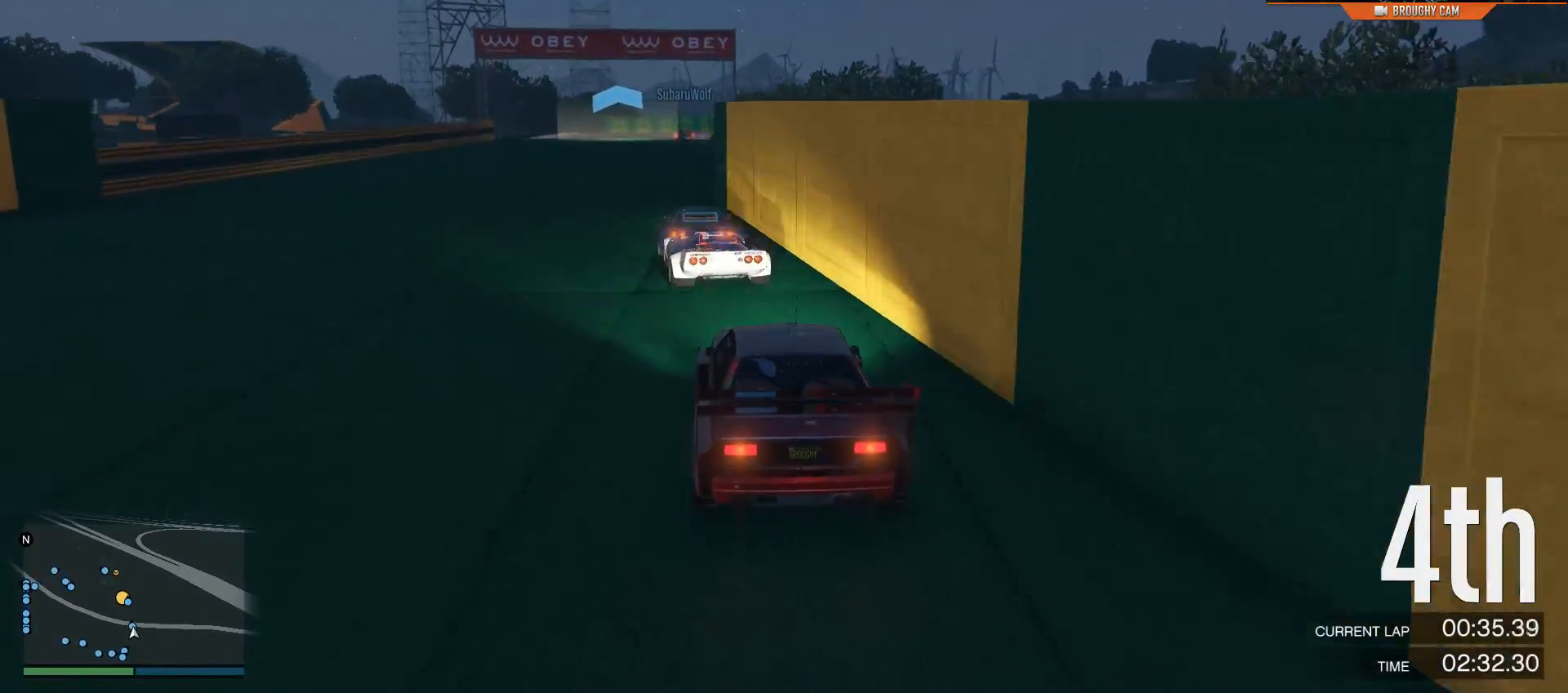
{"buttons": ["R2"], "left_stick": "center", "right_stick": "center", "events": [[217, "left_stick", "up-left"], [384, "left_stick", "center"]]}
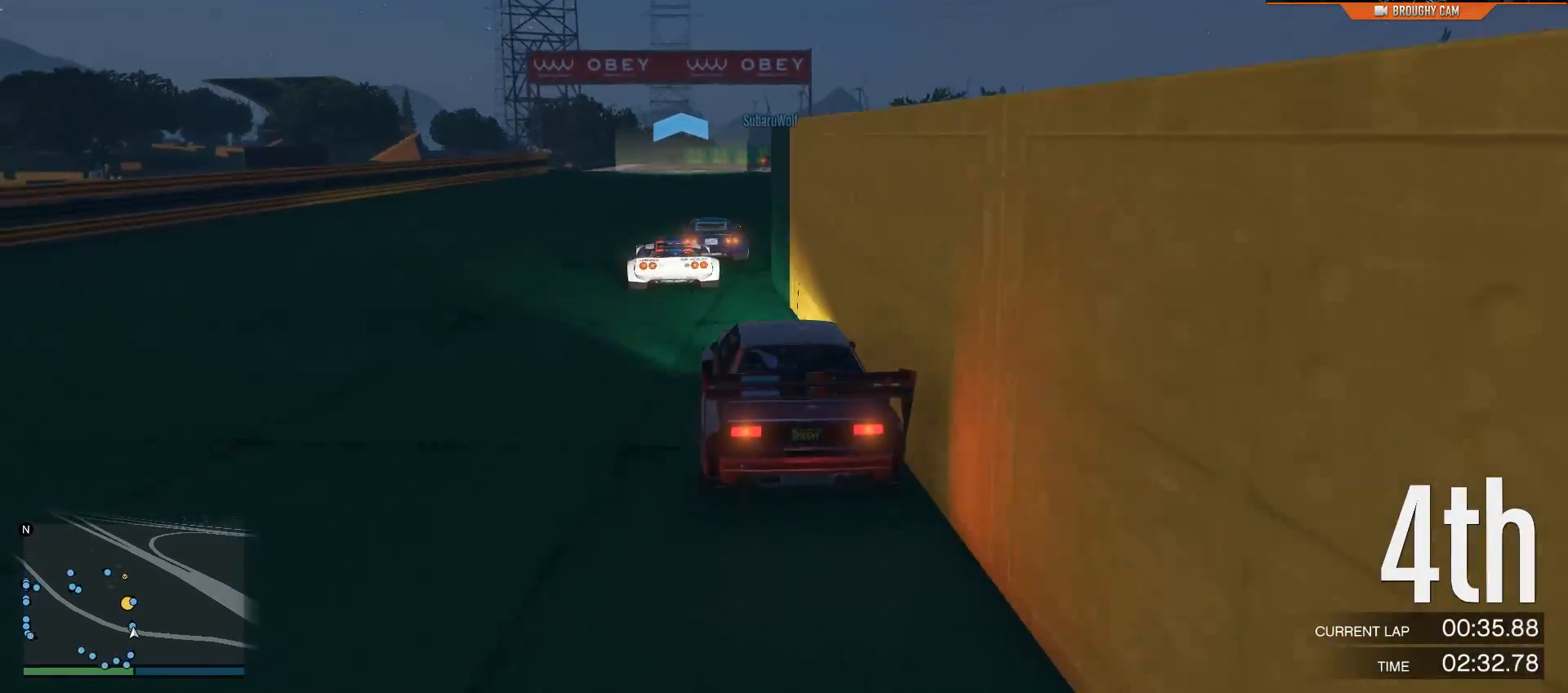
{"buttons": ["R2"], "left_stick": "right", "right_stick": "center", "events": [[217, "left_stick", "right"], [384, "left_stick", "center"], [500, "left_stick", "right"]]}
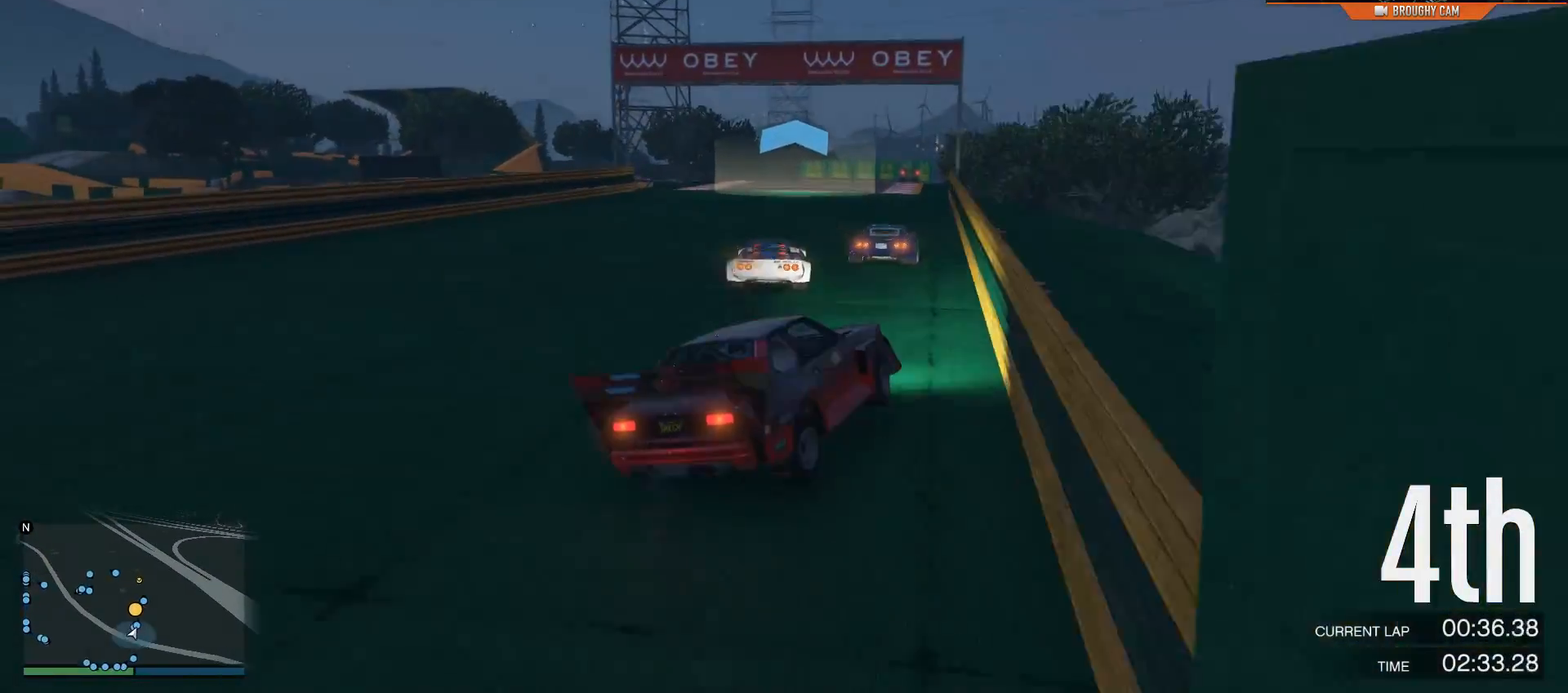
{"buttons": ["R2"], "left_stick": "left", "right_stick": "center", "events": [[101, "left_stick", "center"], [201, "left_stick", "left"]]}